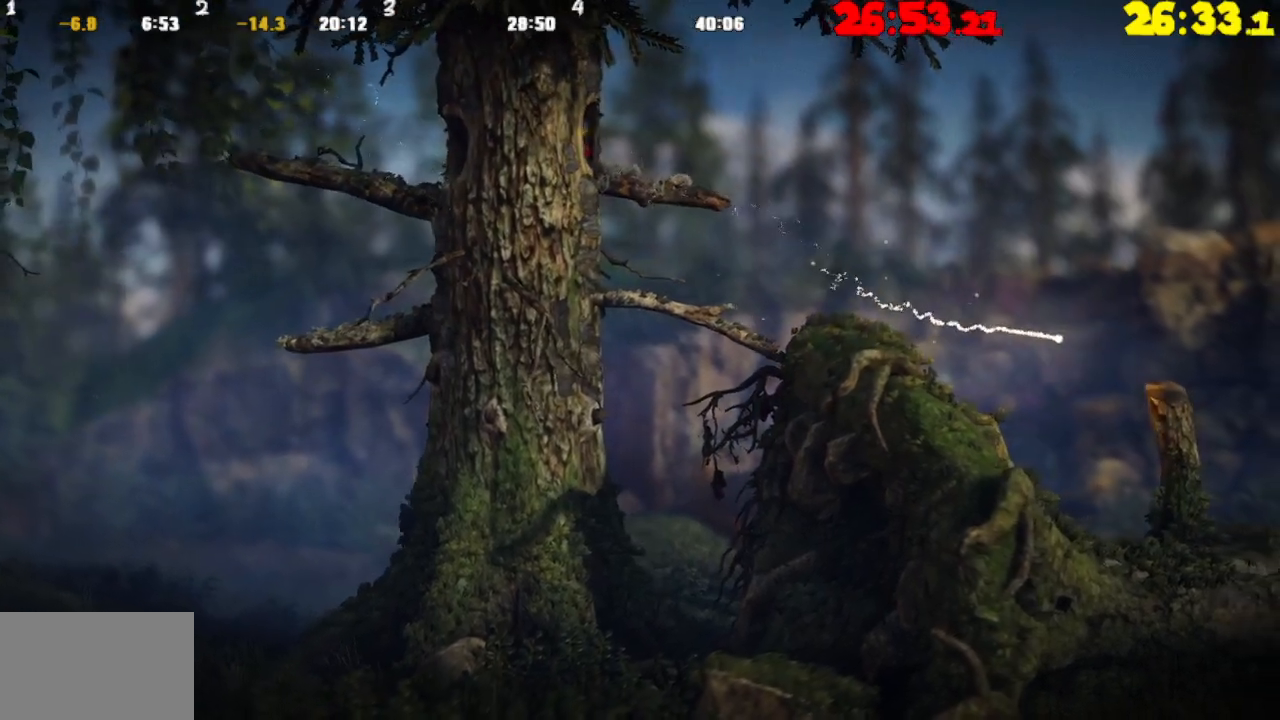
Gameplay with a controller (PlayStation layout); each line is a JSON object with the inputs held at the frame after it. "events" lists button and stick changes between this image and that frame as [ms after this image, input, new state], when the widget could be followed in between.
{"buttons": [], "left_stick": "right", "right_stick": "center", "events": []}
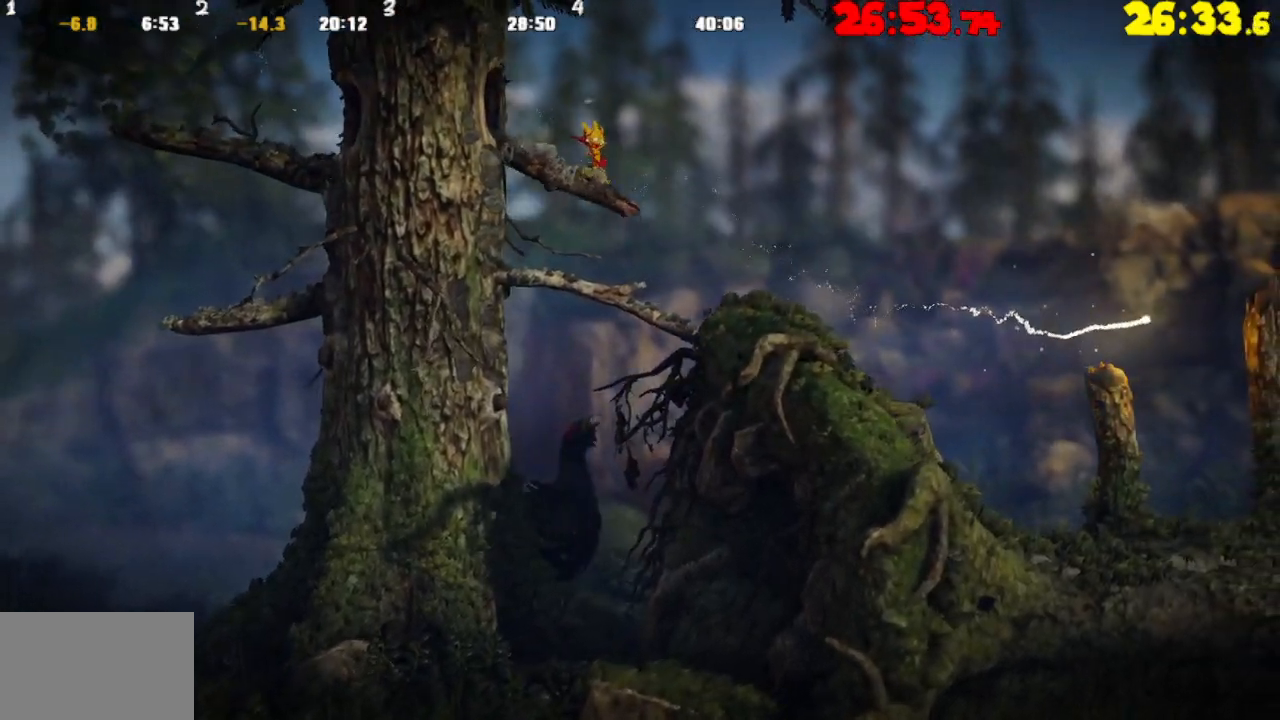
{"buttons": [], "left_stick": "right", "right_stick": "center", "events": []}
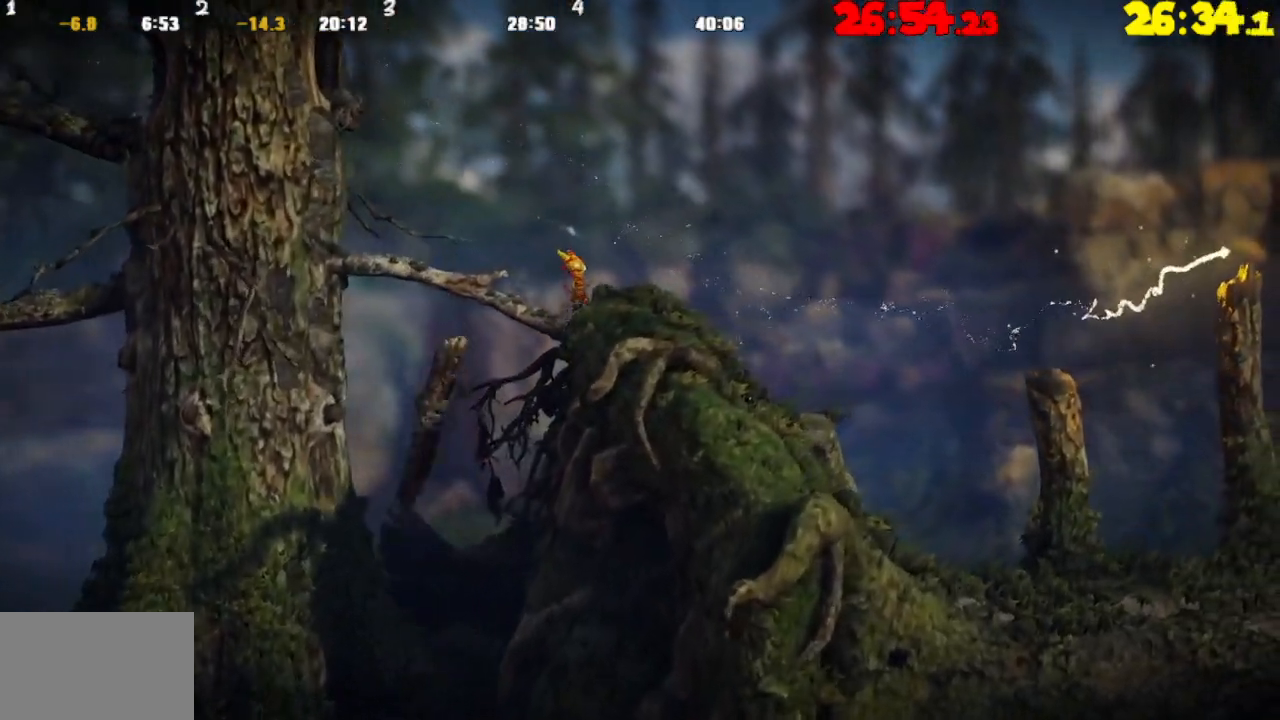
{"buttons": [], "left_stick": "right", "right_stick": "center", "events": []}
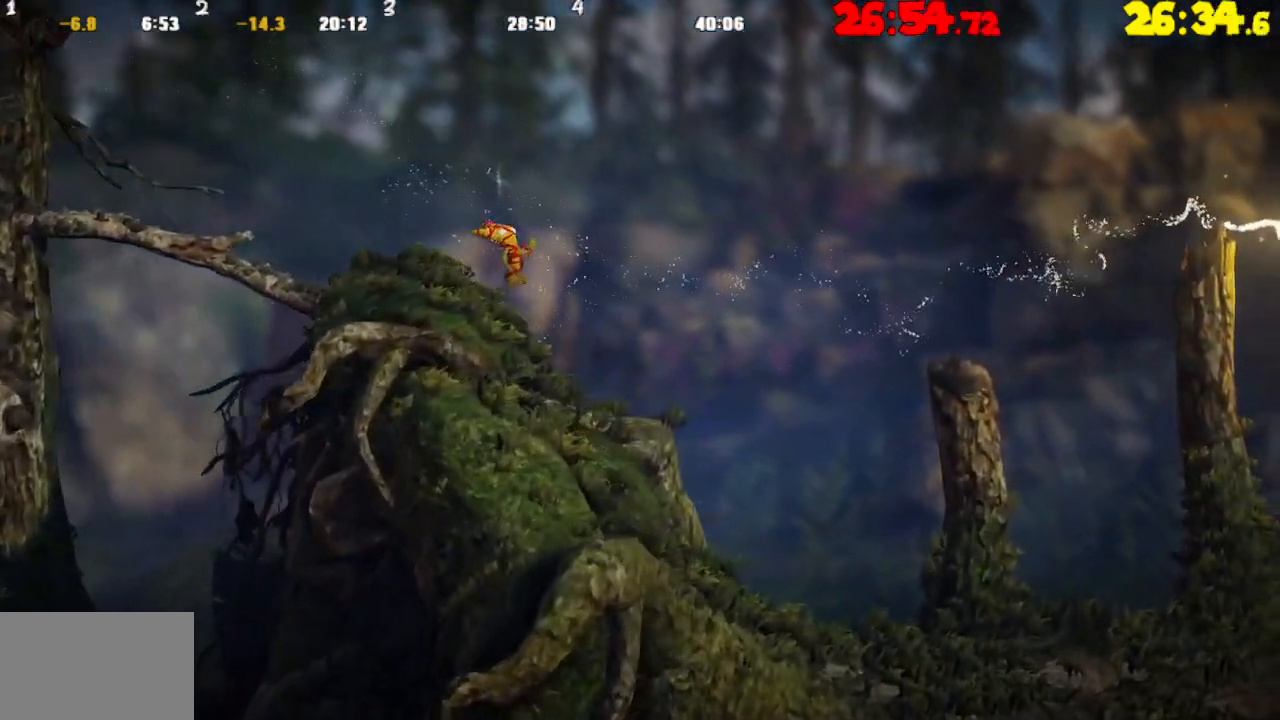
{"buttons": ["CROSS"], "left_stick": "right", "right_stick": "center", "events": [[467, "CROSS", "down"]]}
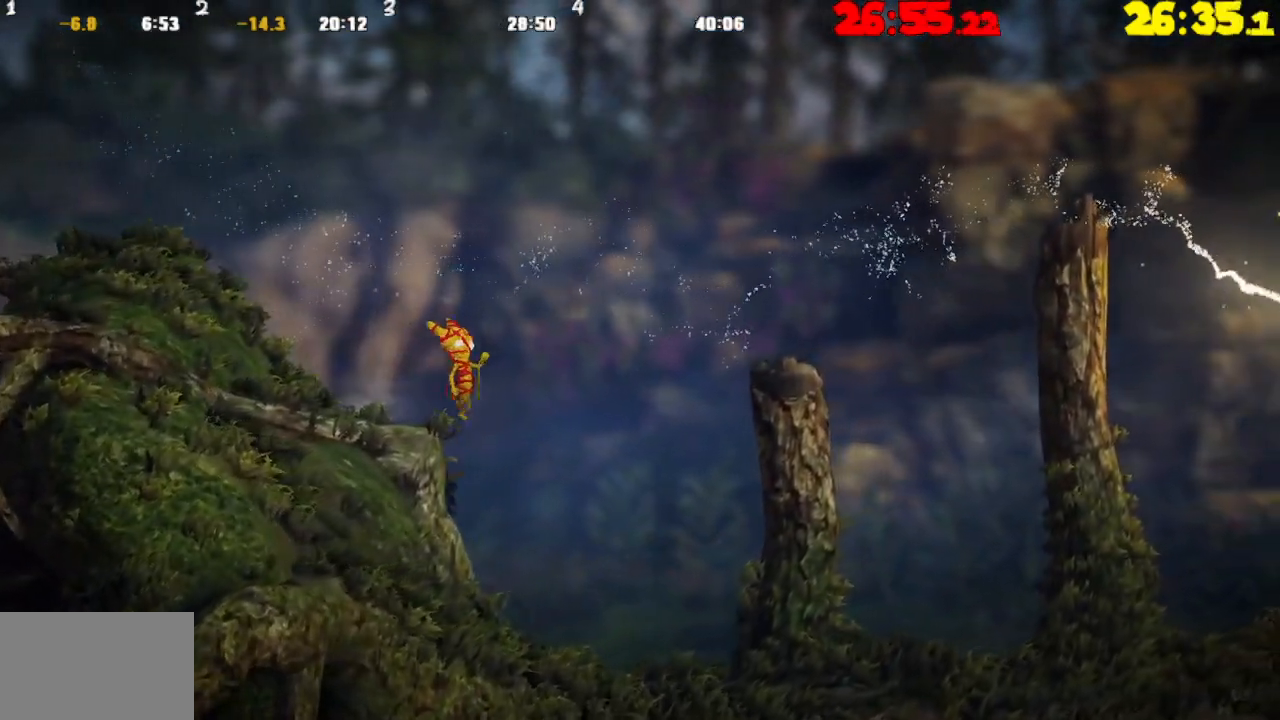
{"buttons": ["CROSS"], "left_stick": "right", "right_stick": "center", "events": []}
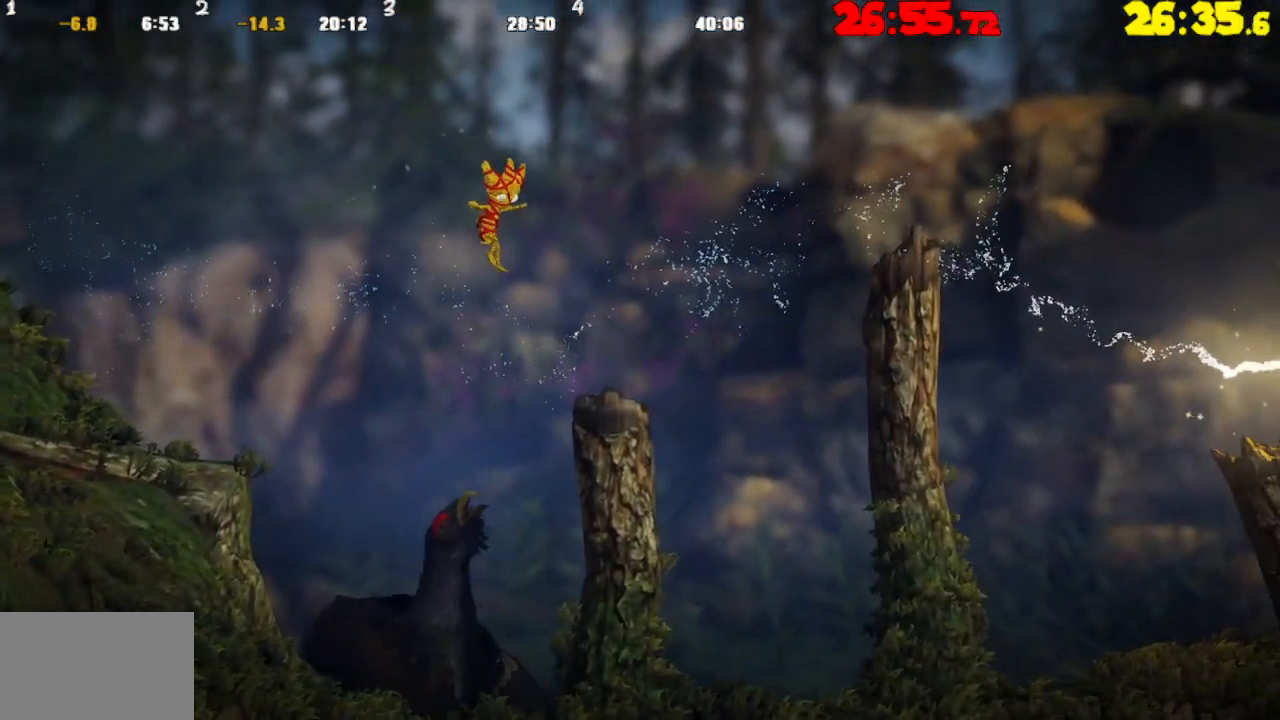
{"buttons": ["CROSS"], "left_stick": "right", "right_stick": "center", "events": [[50, "CROSS", "up"], [267, "CROSS", "down"]]}
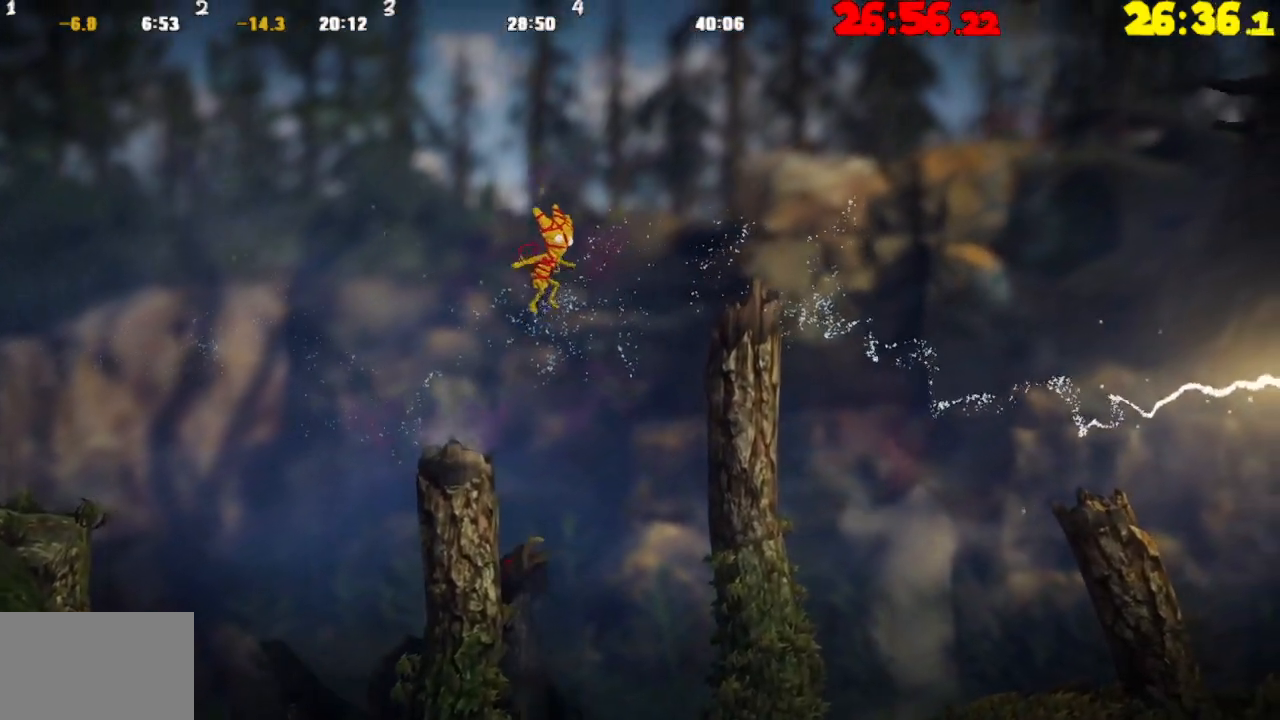
{"buttons": ["CROSS"], "left_stick": "right", "right_stick": "center", "events": [[367, "CROSS", "up"], [483, "CROSS", "down"]]}
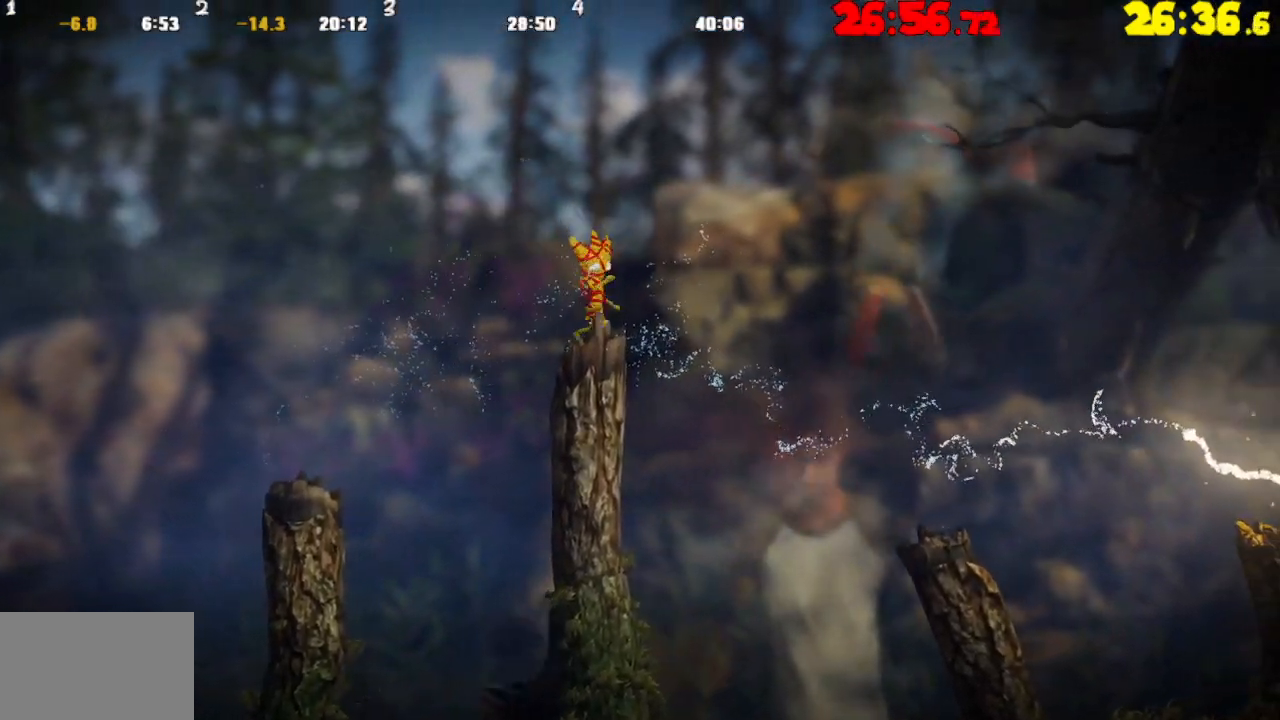
{"buttons": [], "left_stick": "right", "right_stick": "center", "events": [[117, "CROSS", "up"]]}
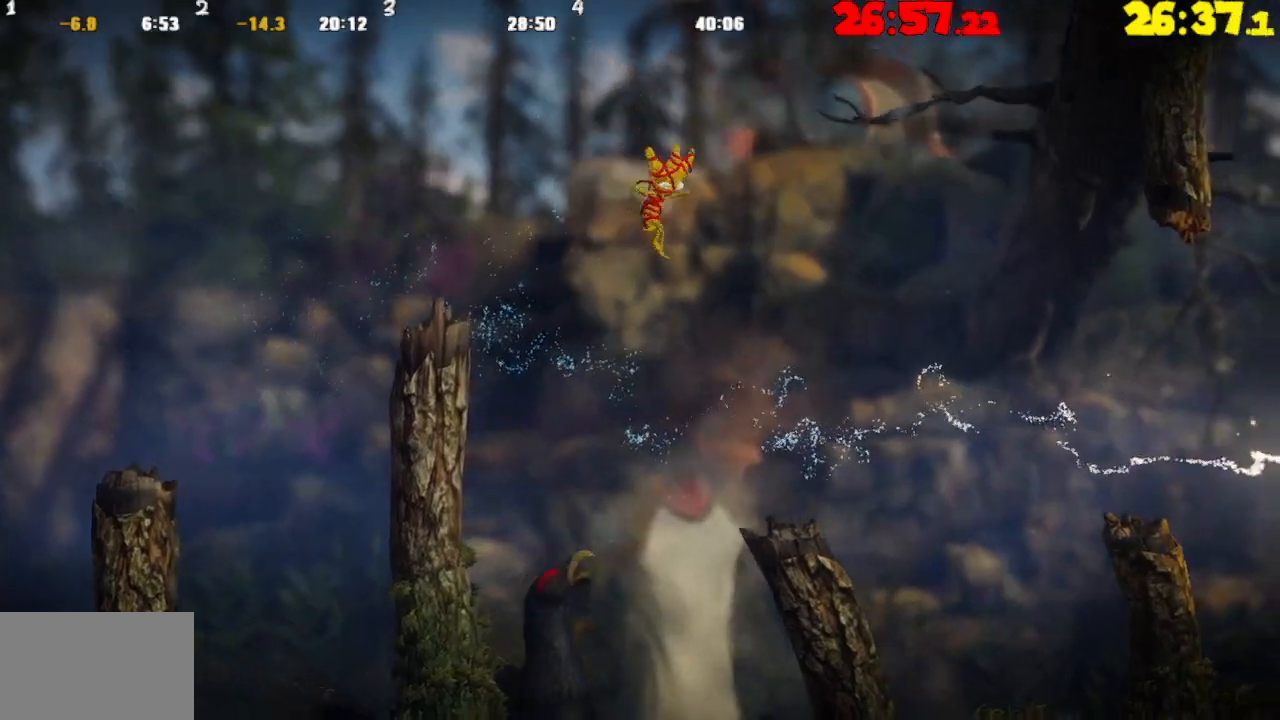
{"buttons": ["CROSS"], "left_stick": "right", "right_stick": "center", "events": [[317, "CROSS", "down"]]}
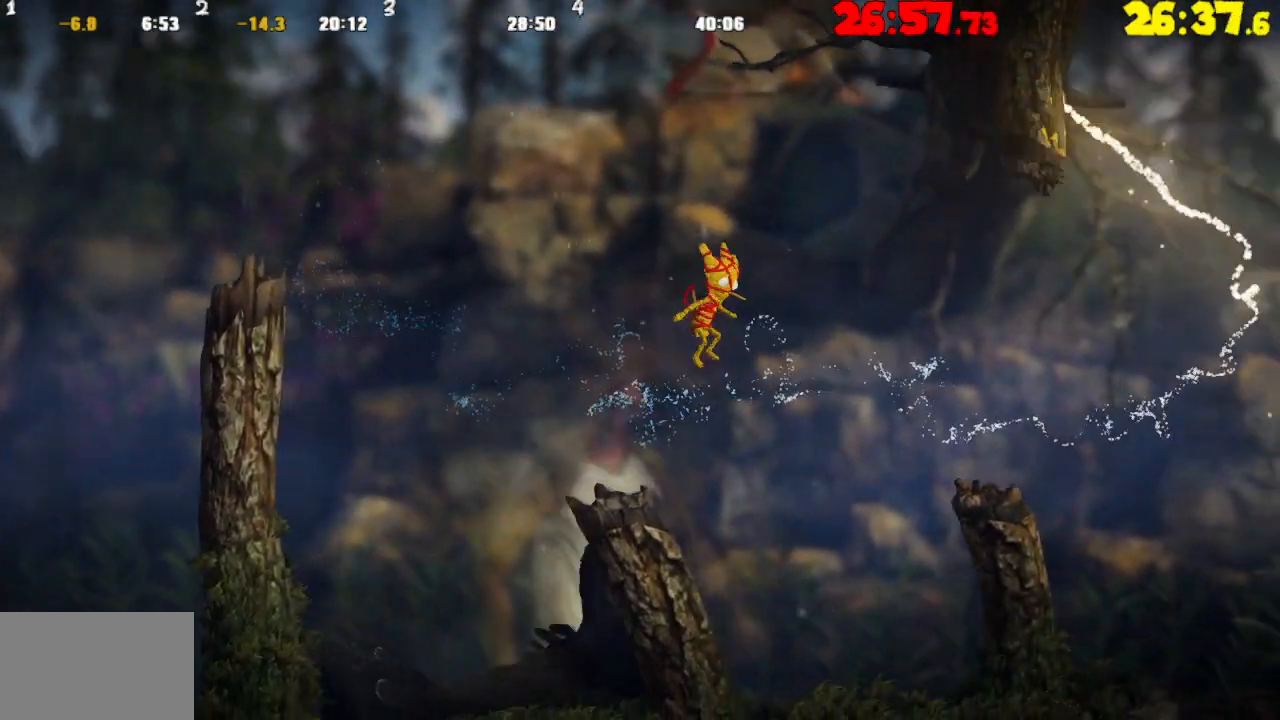
{"buttons": [], "left_stick": "right", "right_stick": "center", "events": [[200, "CROSS", "up"]]}
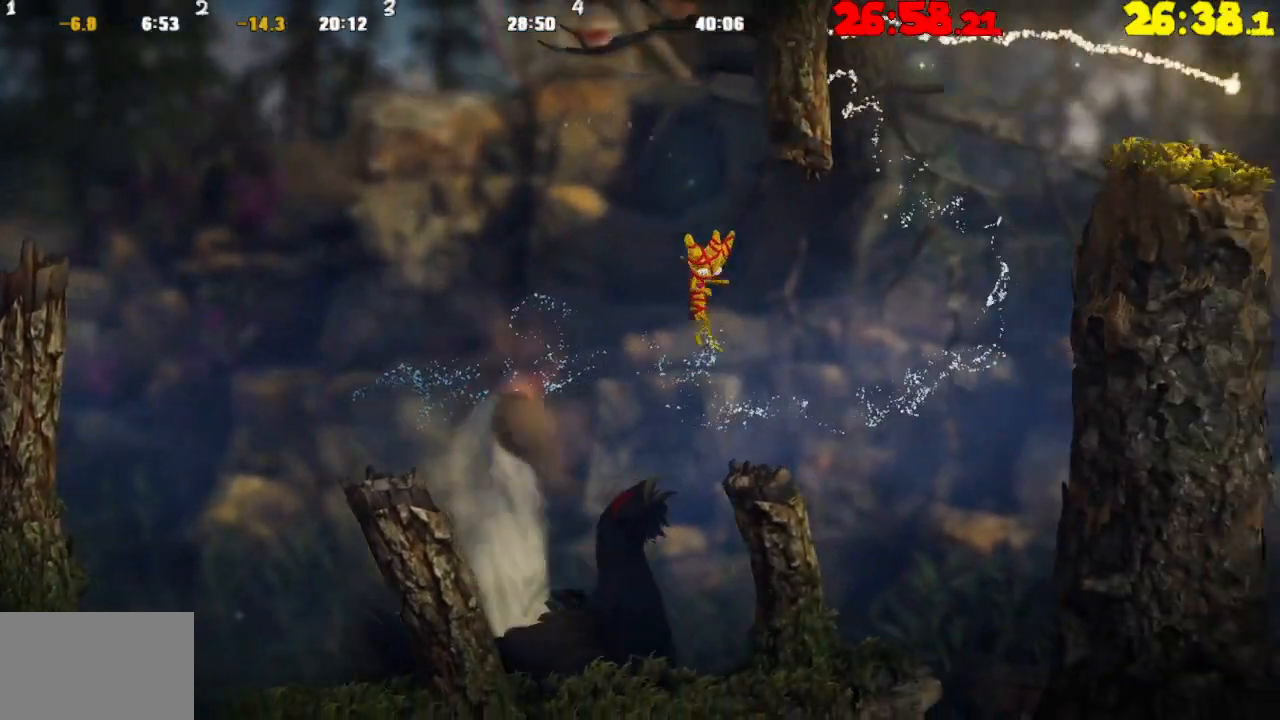
{"buttons": ["CROSS"], "left_stick": "right", "right_stick": "center", "events": [[233, "CROSS", "down"]]}
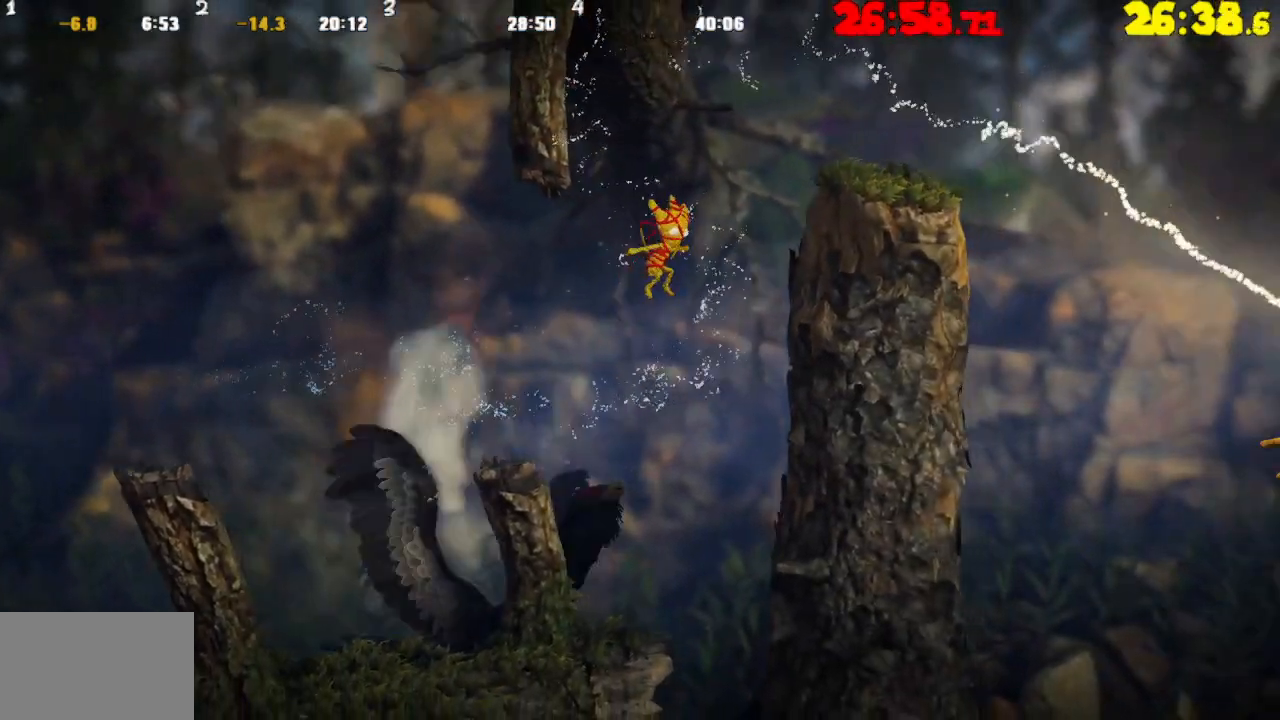
{"buttons": ["CROSS"], "left_stick": "left", "right_stick": "center", "events": [[167, "CROSS", "up"], [317, "CROSS", "down"], [333, "left_stick", "left"]]}
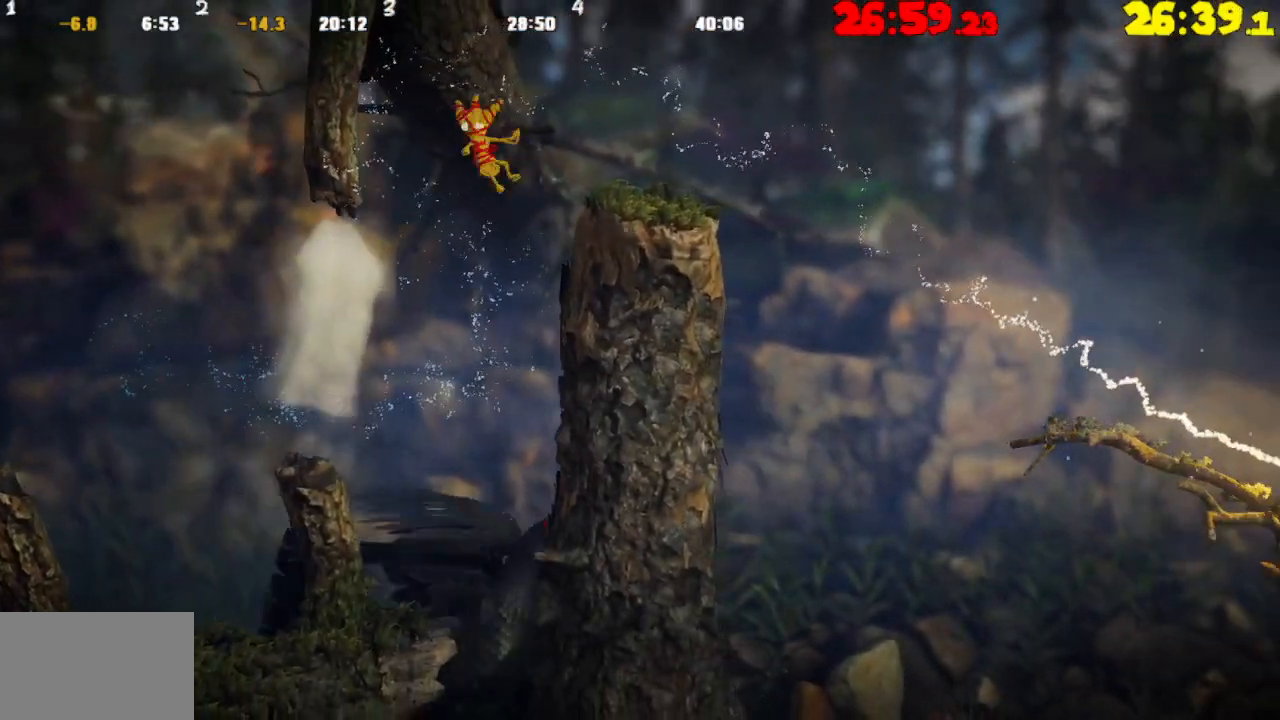
{"buttons": [], "left_stick": "right", "right_stick": "center", "events": [[217, "CROSS", "up"], [300, "CROSS", "down"], [300, "left_stick", "right"], [417, "CROSS", "up"]]}
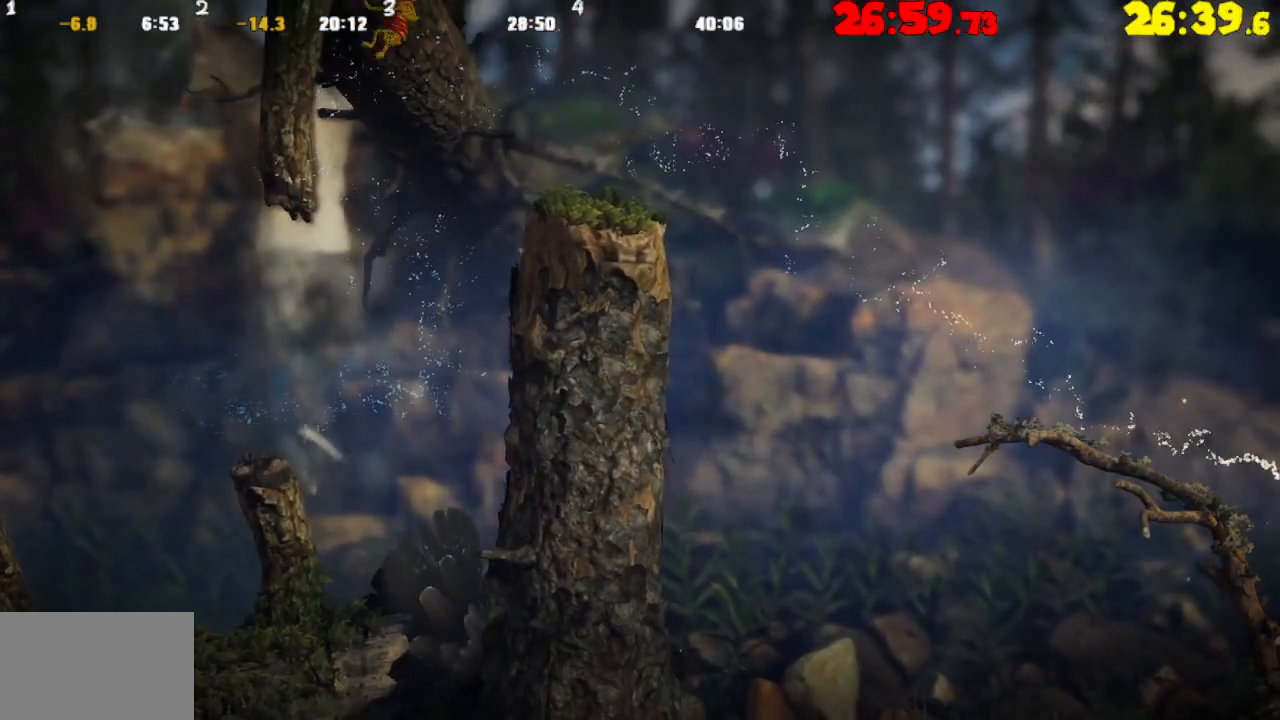
{"buttons": [], "left_stick": "right", "right_stick": "center", "events": []}
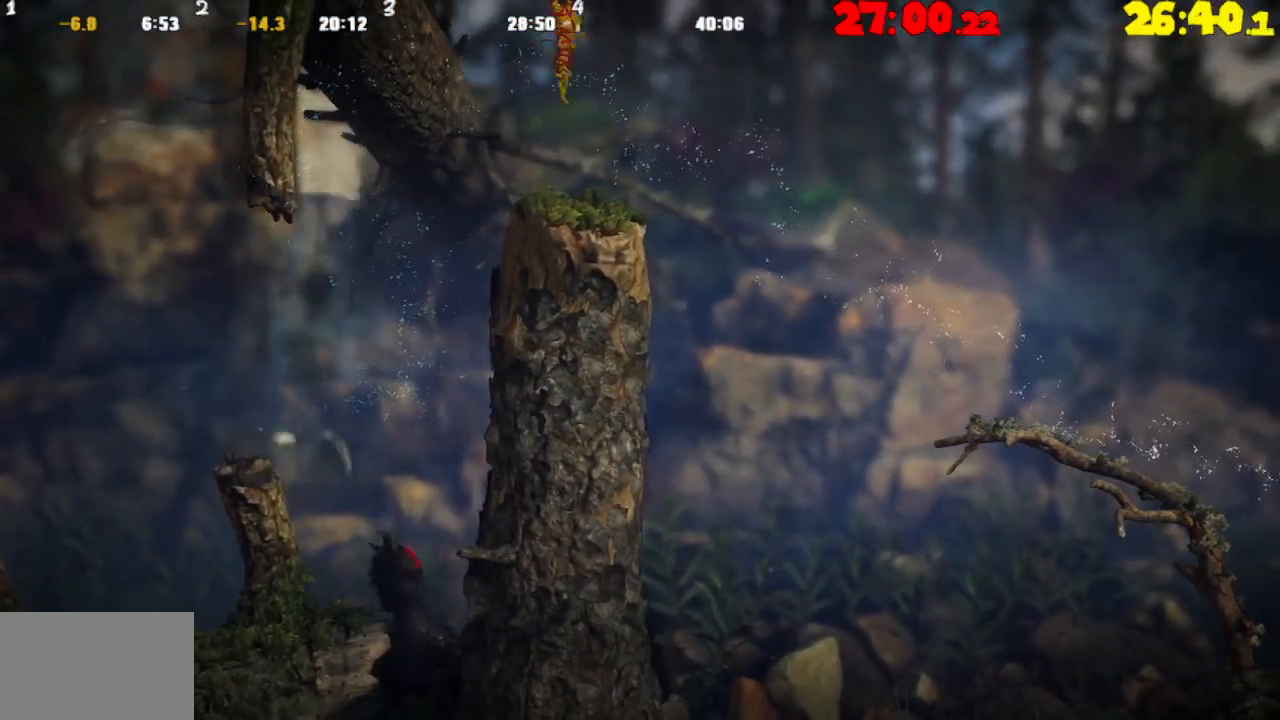
{"buttons": ["CROSS"], "left_stick": "right", "right_stick": "center", "events": [[200, "CROSS", "down"]]}
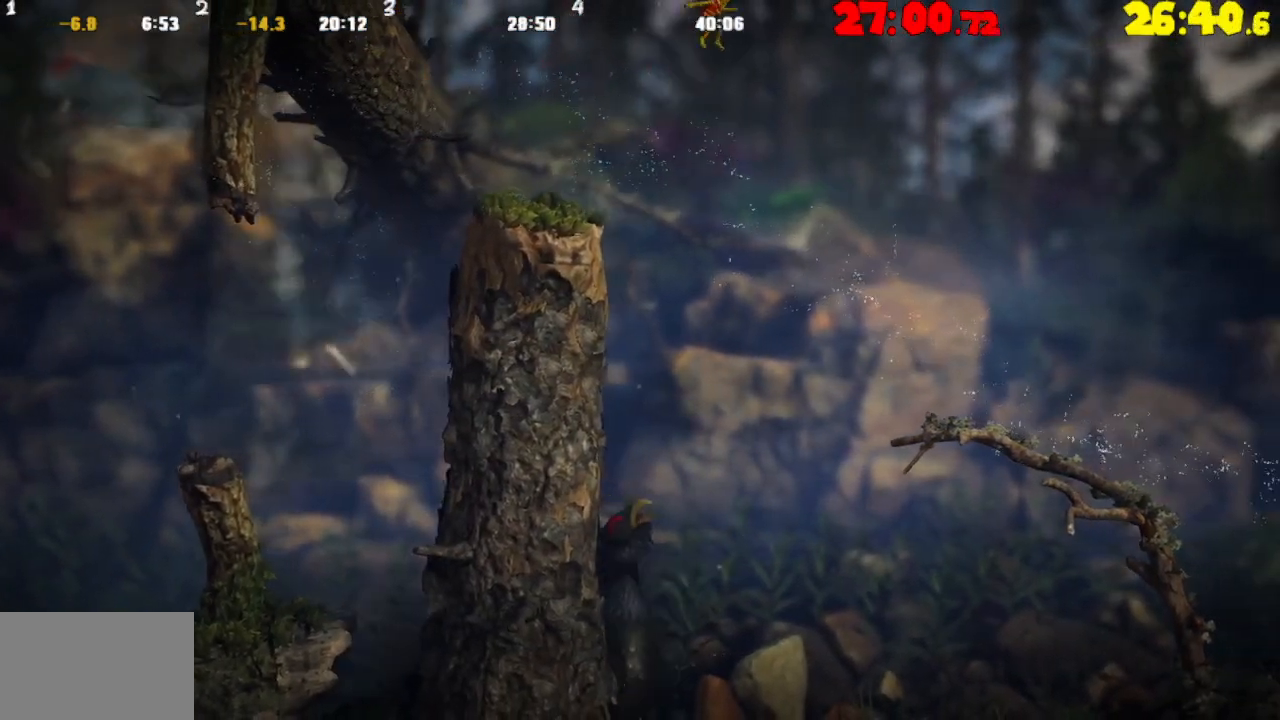
{"buttons": [], "left_stick": "right", "right_stick": "center", "events": [[150, "CROSS", "up"]]}
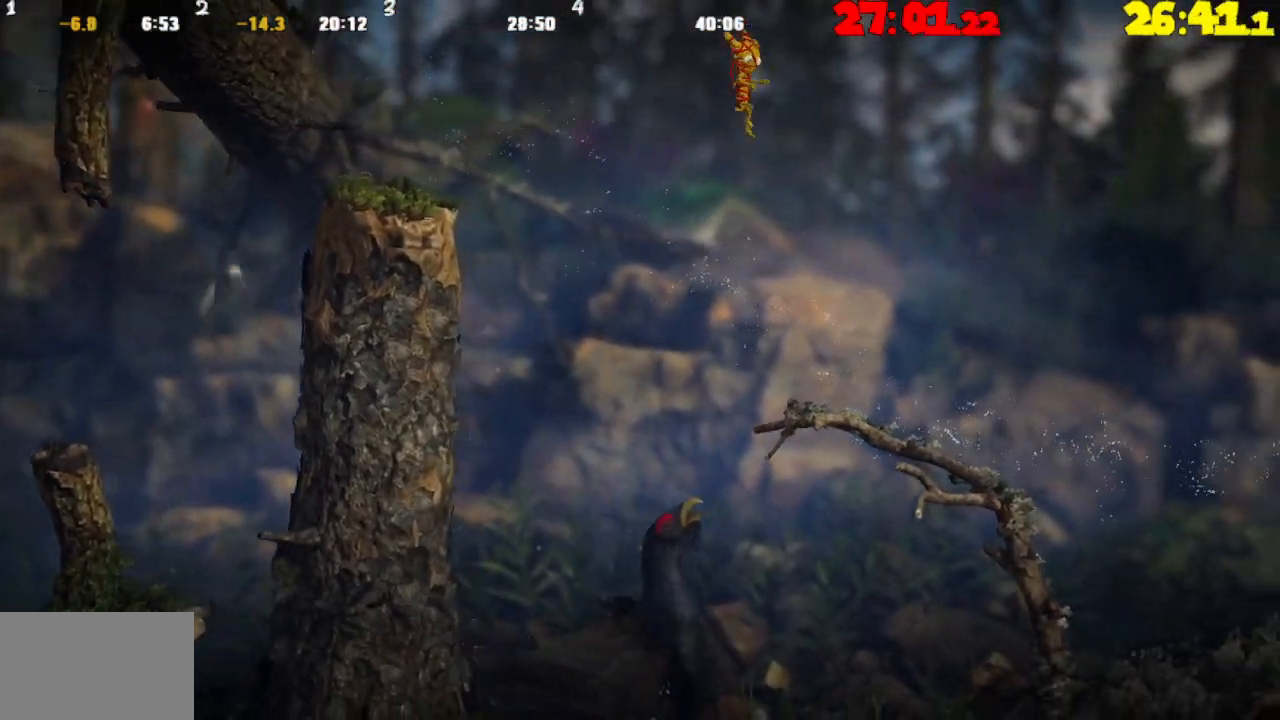
{"buttons": [], "left_stick": "right", "right_stick": "center", "events": []}
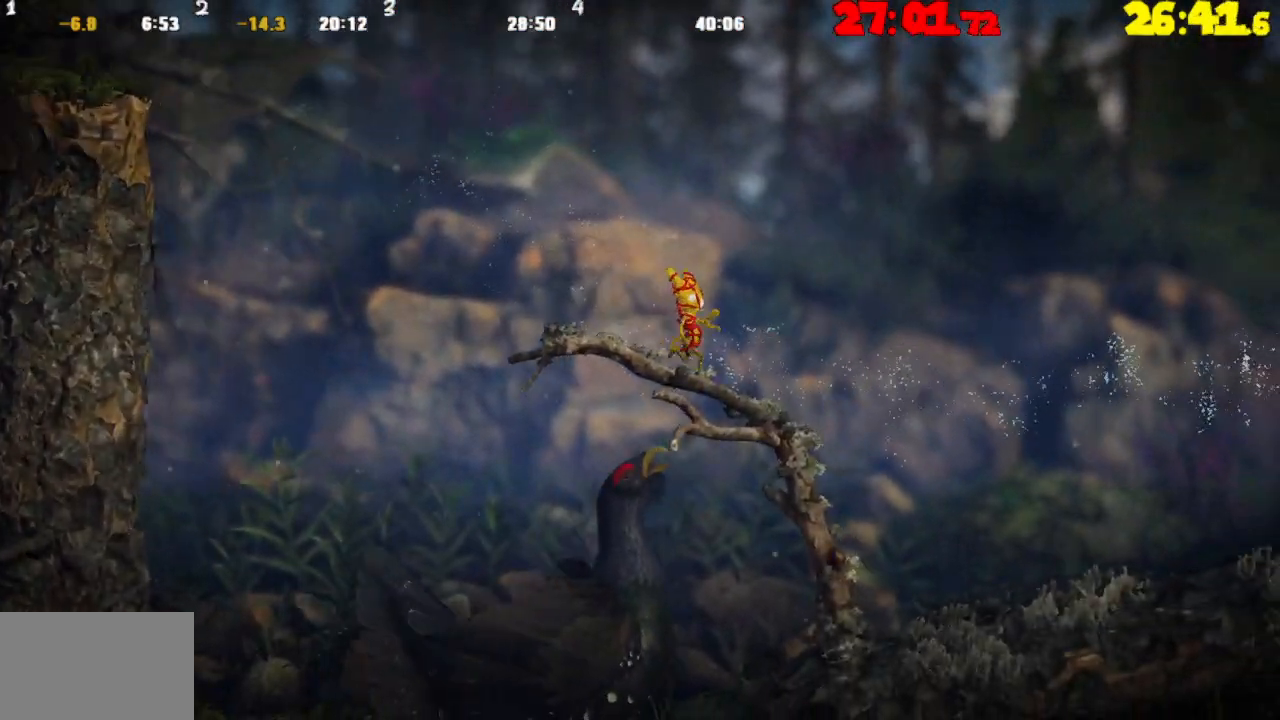
{"buttons": ["CROSS"], "left_stick": "right", "right_stick": "center", "events": [[167, "CROSS", "down"]]}
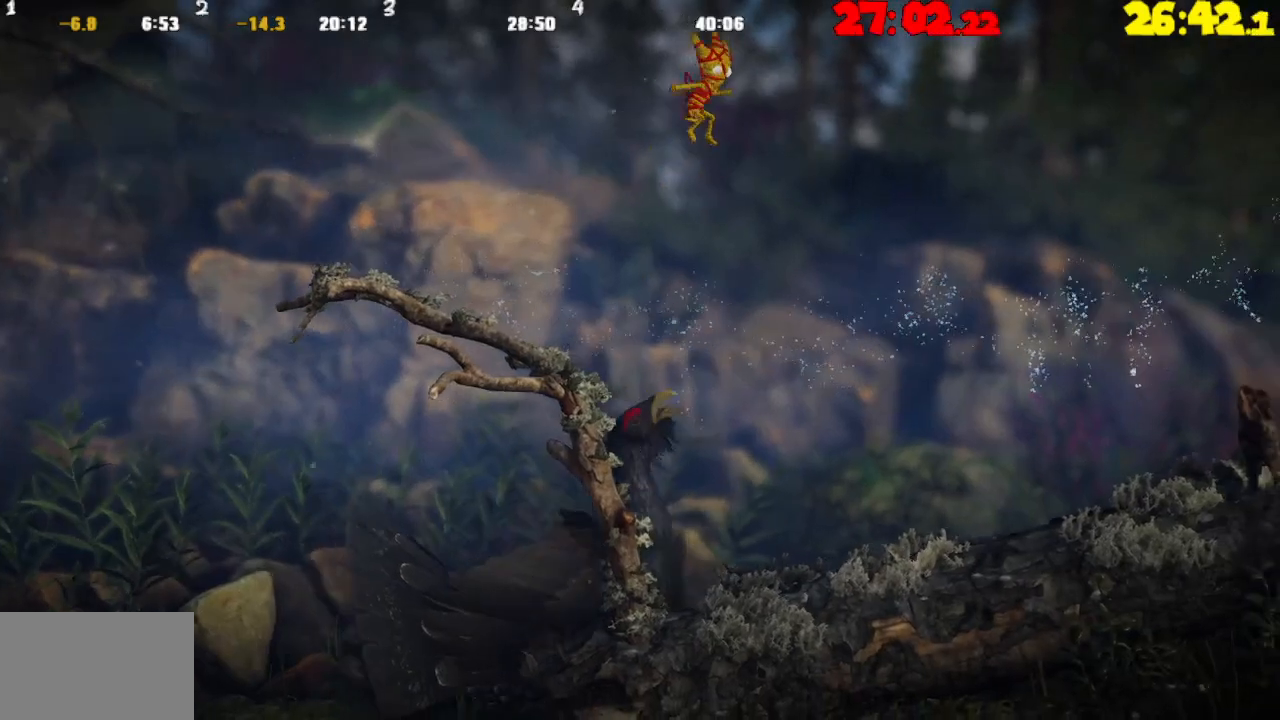
{"buttons": [], "left_stick": "right", "right_stick": "center", "events": [[300, "CROSS", "up"]]}
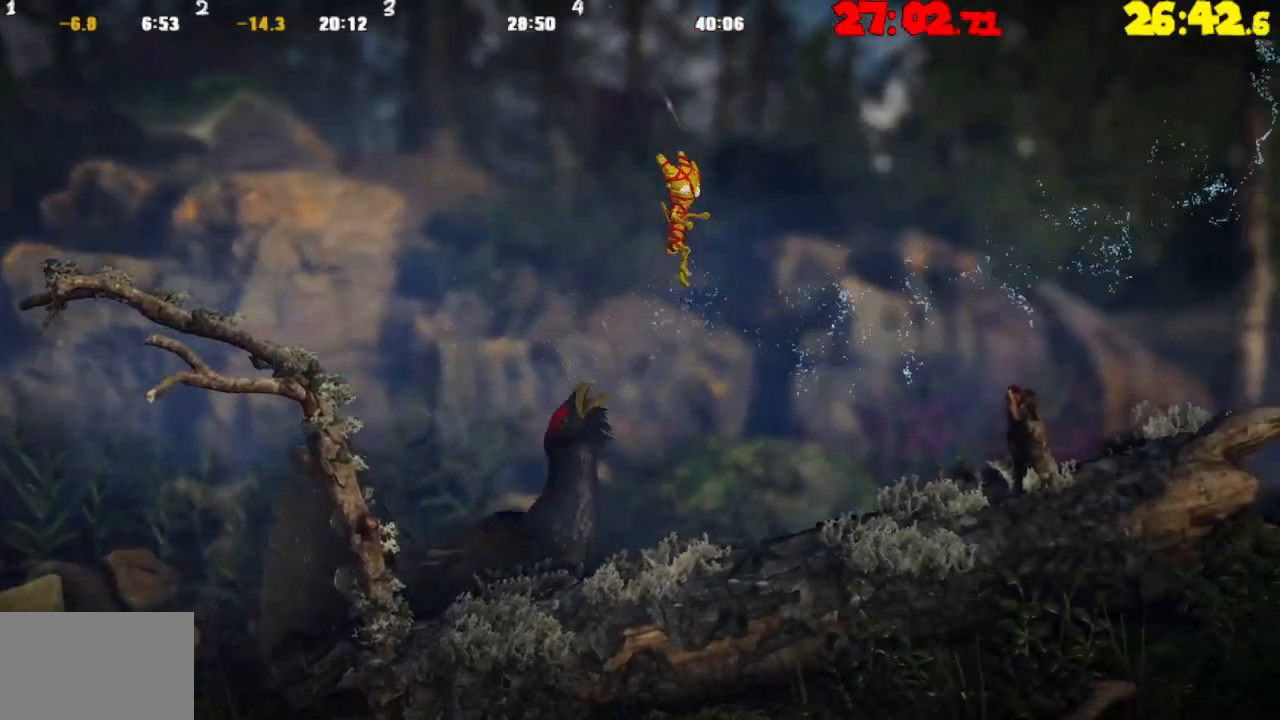
{"buttons": ["CROSS"], "left_stick": "right", "right_stick": "center", "events": [[300, "CROSS", "down"]]}
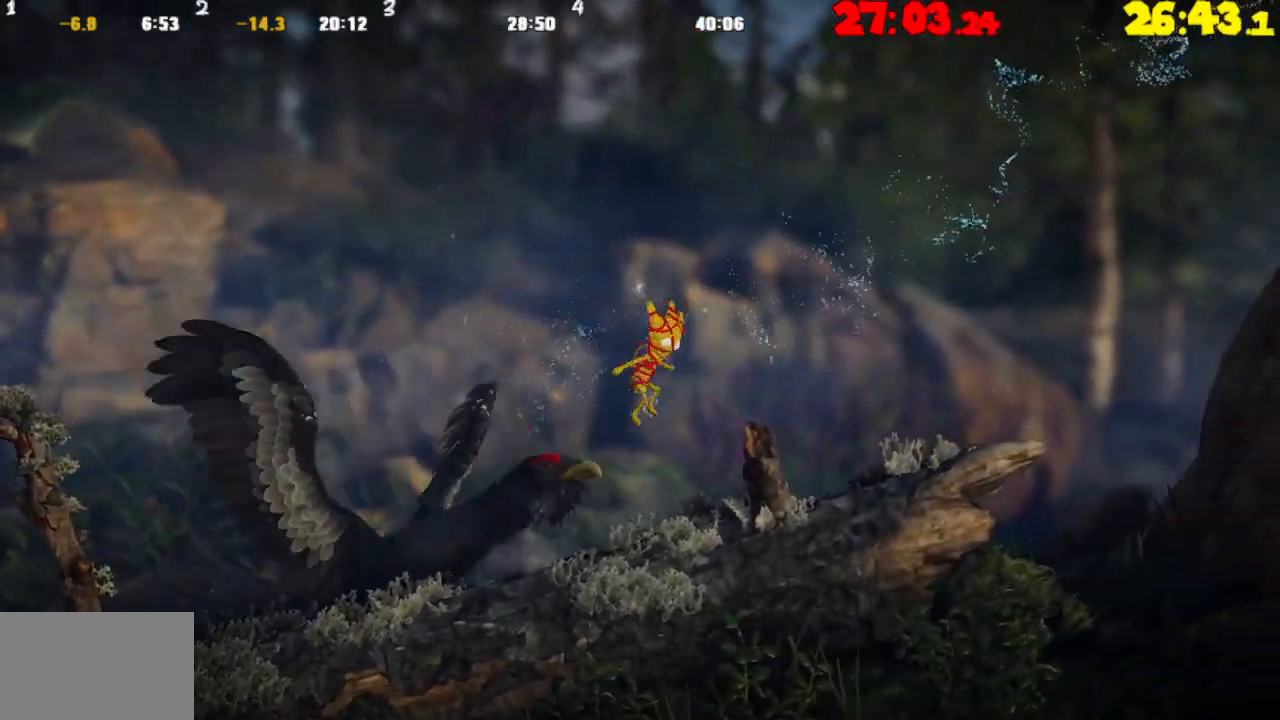
{"buttons": [], "left_stick": "right", "right_stick": "center", "events": [[267, "CROSS", "up"]]}
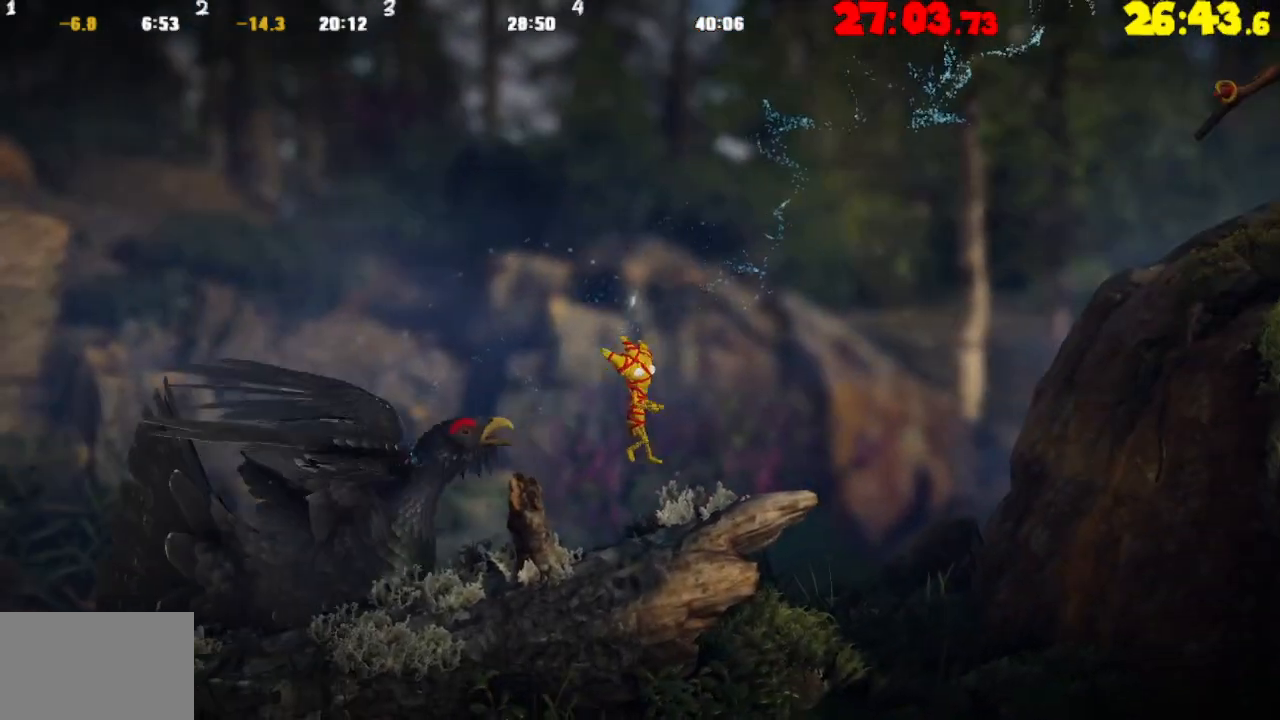
{"buttons": ["CROSS"], "left_stick": "right", "right_stick": "center", "events": [[350, "CROSS", "down"]]}
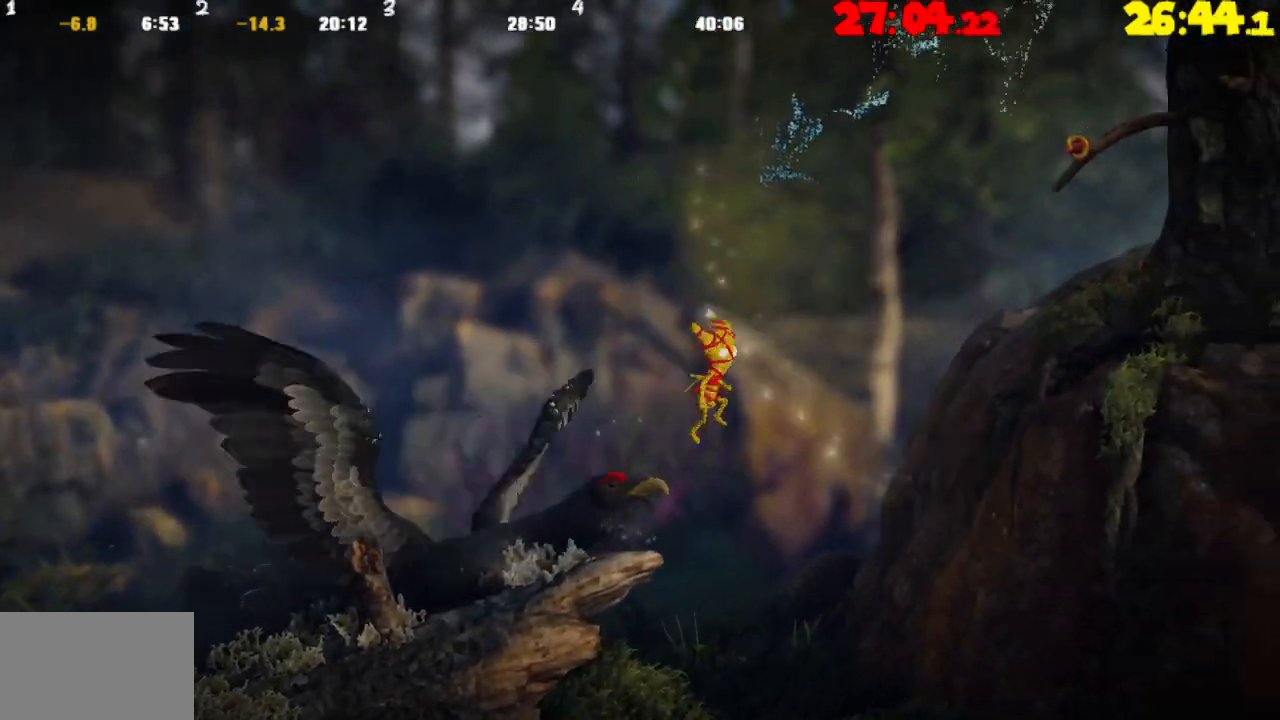
{"buttons": ["R2"], "left_stick": "right", "right_stick": "center", "events": [[283, "CROSS", "up"], [467, "R2", "down"]]}
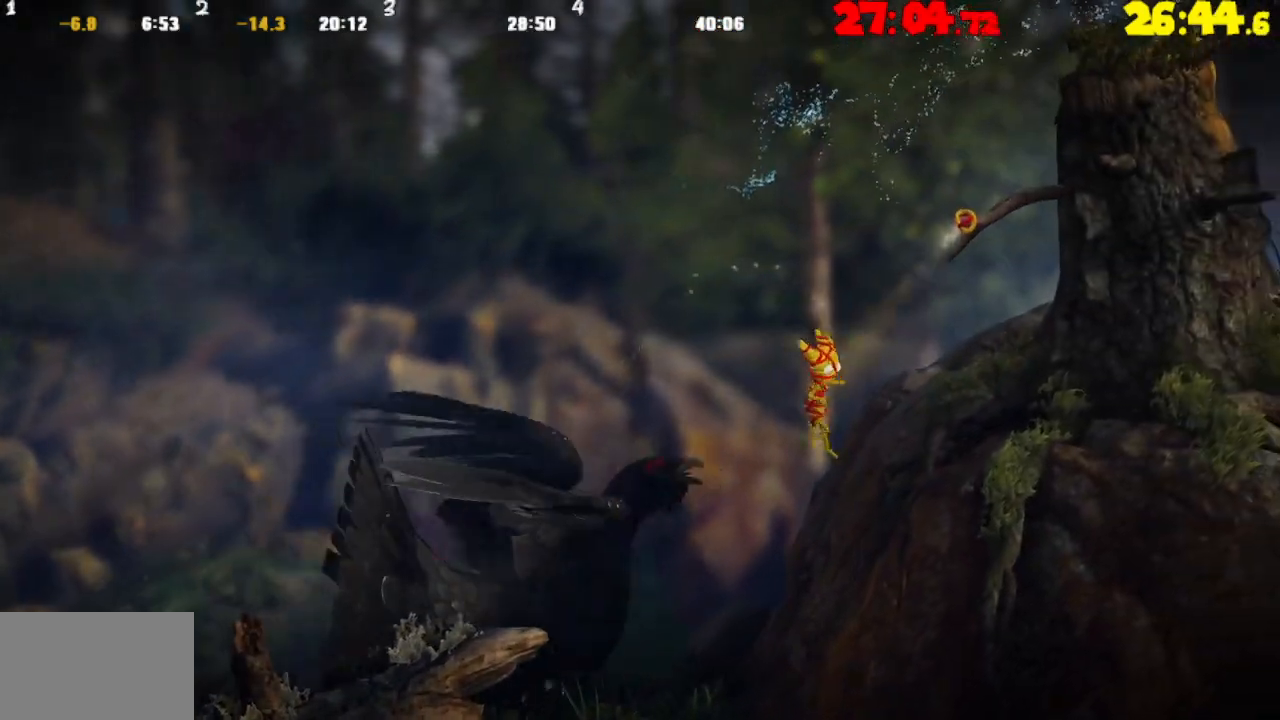
{"buttons": [], "left_stick": "right", "right_stick": "center", "events": [[167, "CROSS", "down"], [383, "CROSS", "up"], [400, "R2", "up"]]}
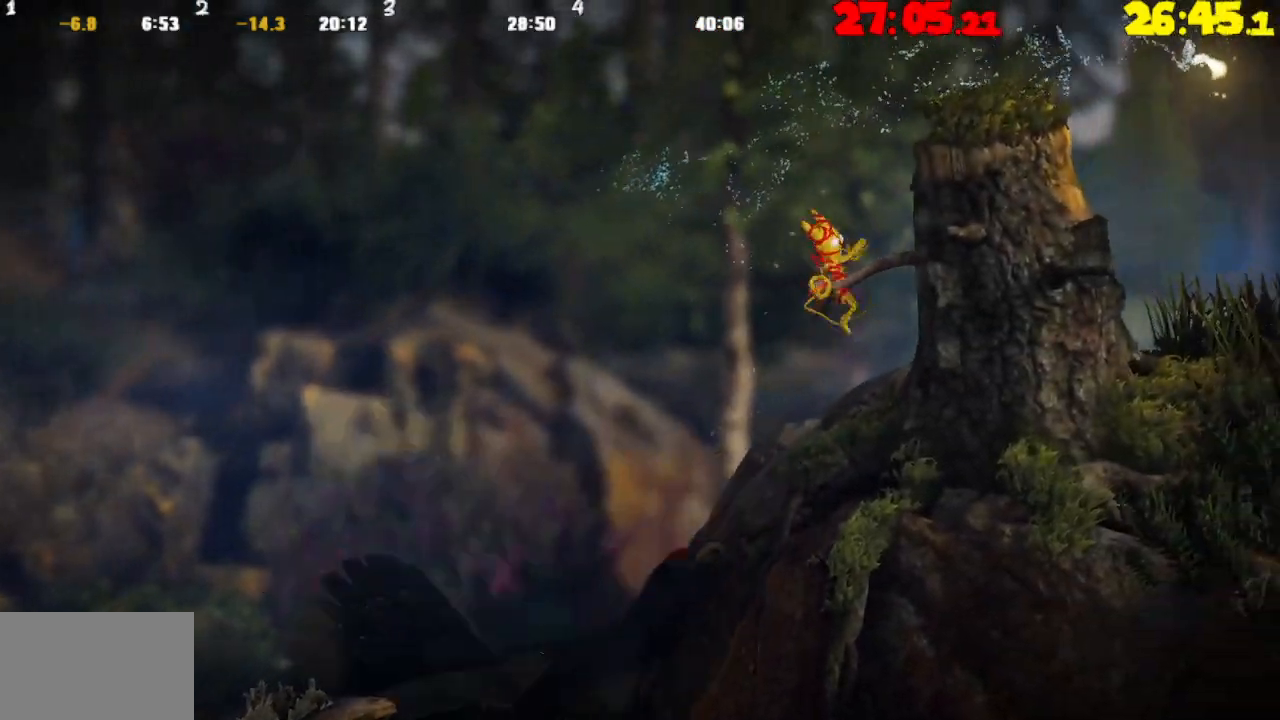
{"buttons": [], "left_stick": "right", "right_stick": "center", "events": [[200, "CROSS", "down"], [317, "CROSS", "up"]]}
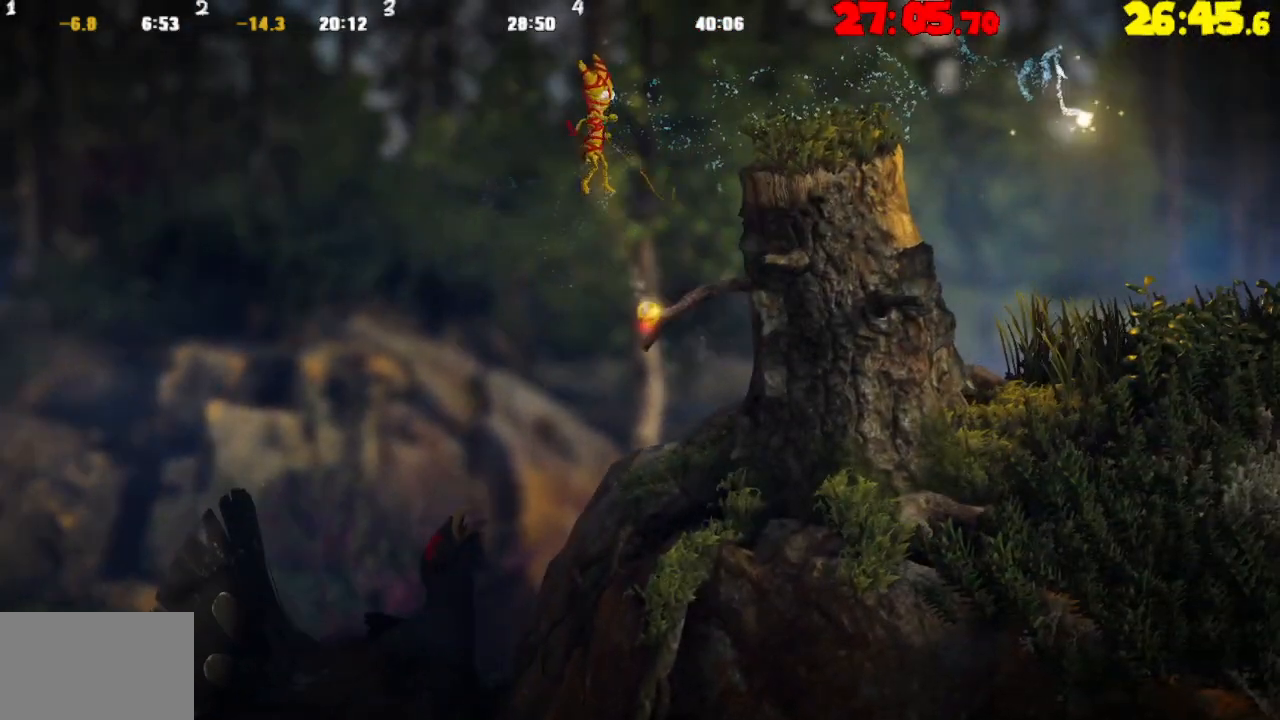
{"buttons": ["CROSS"], "left_stick": "right", "right_stick": "center", "events": [[450, "CROSS", "down"]]}
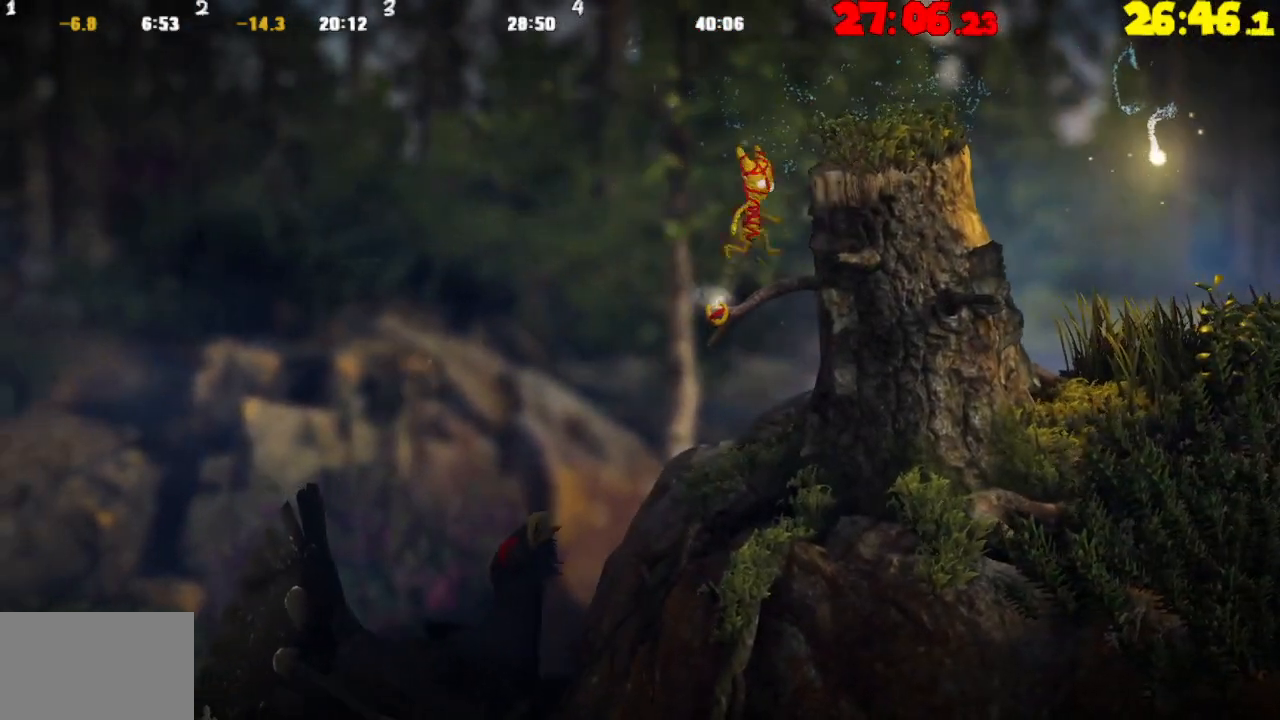
{"buttons": ["CROSS"], "left_stick": "right", "right_stick": "center", "events": [[217, "CROSS", "up"], [483, "CROSS", "down"]]}